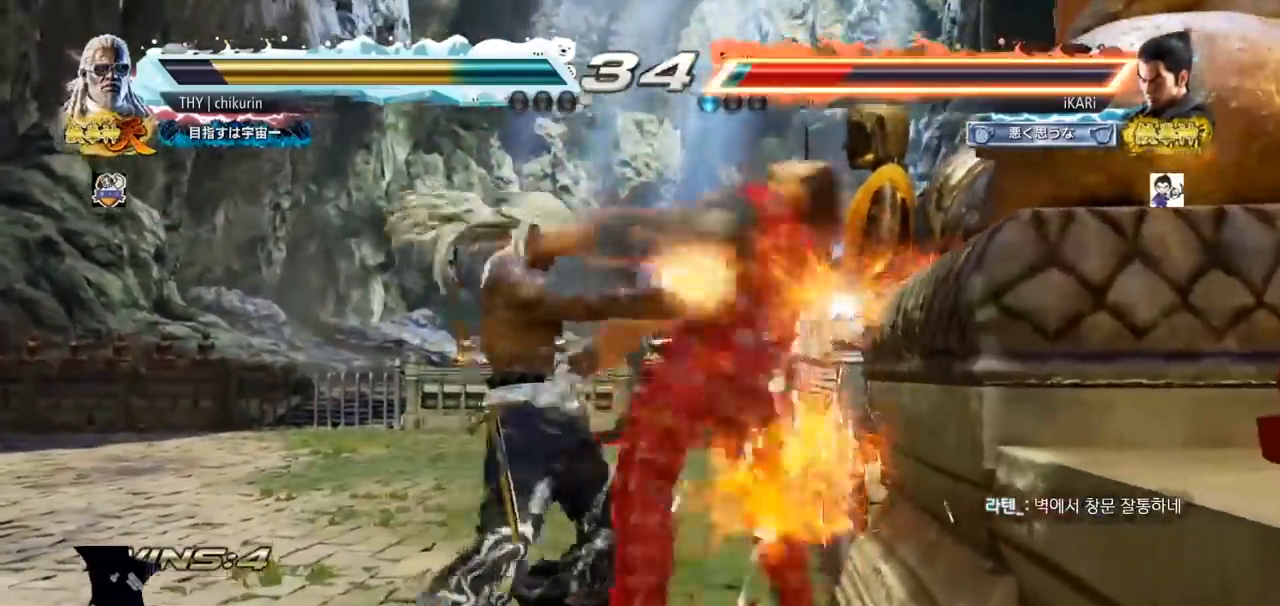
Gameplay with a controller (arcade stick); each line is a JSON object with the inputs held at the frame after it. "events" lists button and stick changes between this image and that frame as [ms after this image, input, new state], when the widget could be followed in between. Not read: L3 R3.
{"buttons": ["SQUARE"], "left_stick": "center", "events": [[67, "TRIANGLE", "down"], [100, "TRIANGLE", "up"], [150, "TRIANGLE", "down"], [167, "SQUARE", "up"], [217, "SQUARE", "down"], [217, "TRIANGLE", "up"], [234, "TRIANGLE", "down"], [284, "TRIANGLE", "up"], [334, "TRIANGLE", "down"], [384, "TRIANGLE", "up"], [417, "TRIANGLE", "down"], [484, "TRIANGLE", "up"]]}
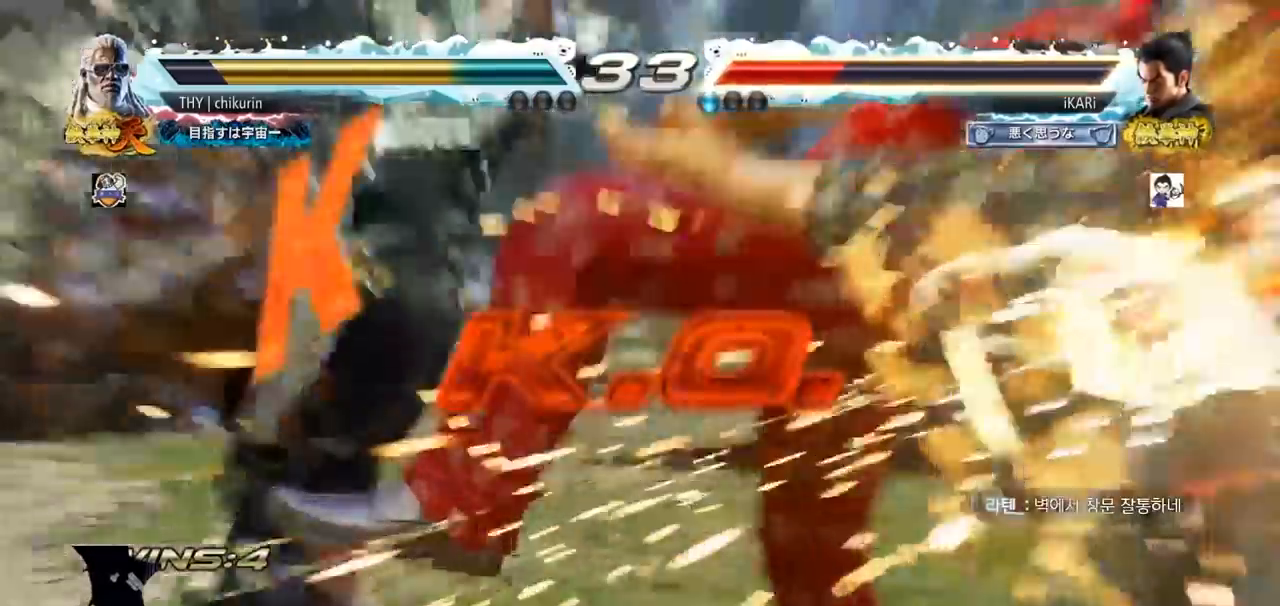
{"buttons": [], "left_stick": "center", "events": [[17, "TRIANGLE", "down"], [84, "SQUARE", "up"], [101, "TRIANGLE", "up"]]}
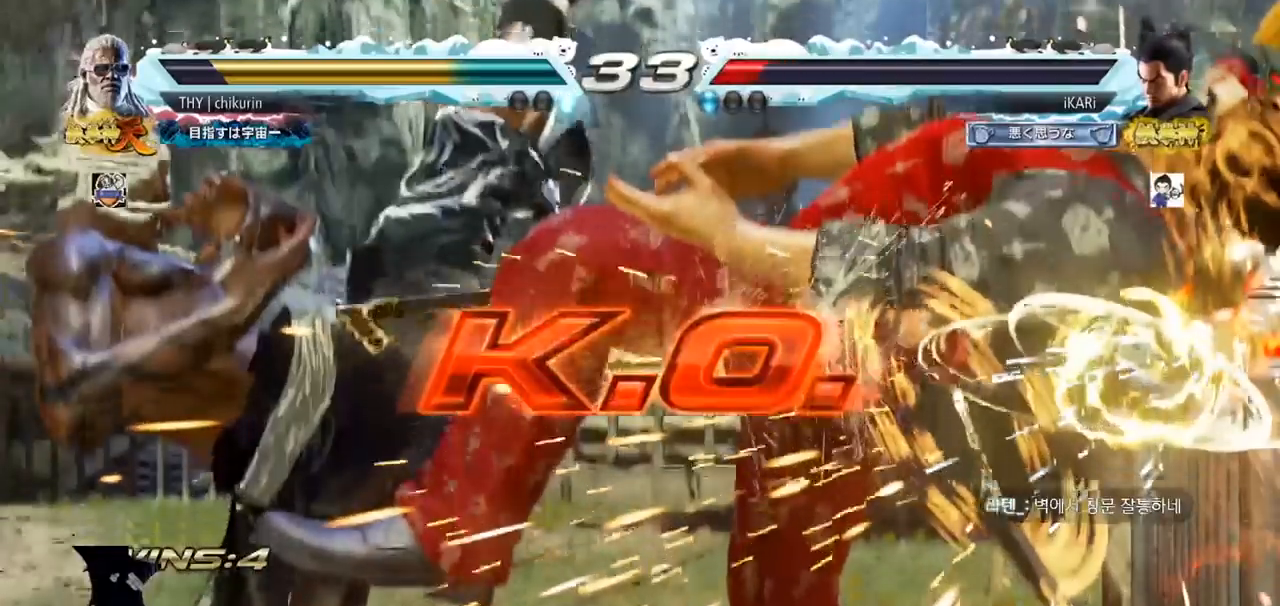
{"buttons": [], "left_stick": "center", "events": []}
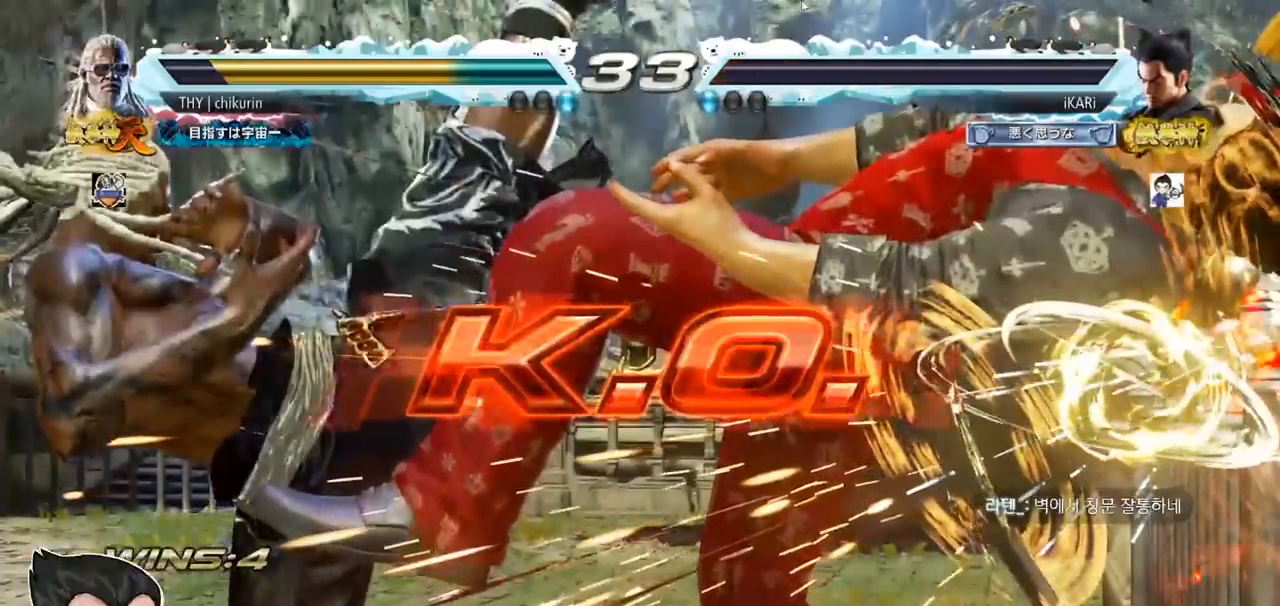
{"buttons": [], "left_stick": "center", "events": []}
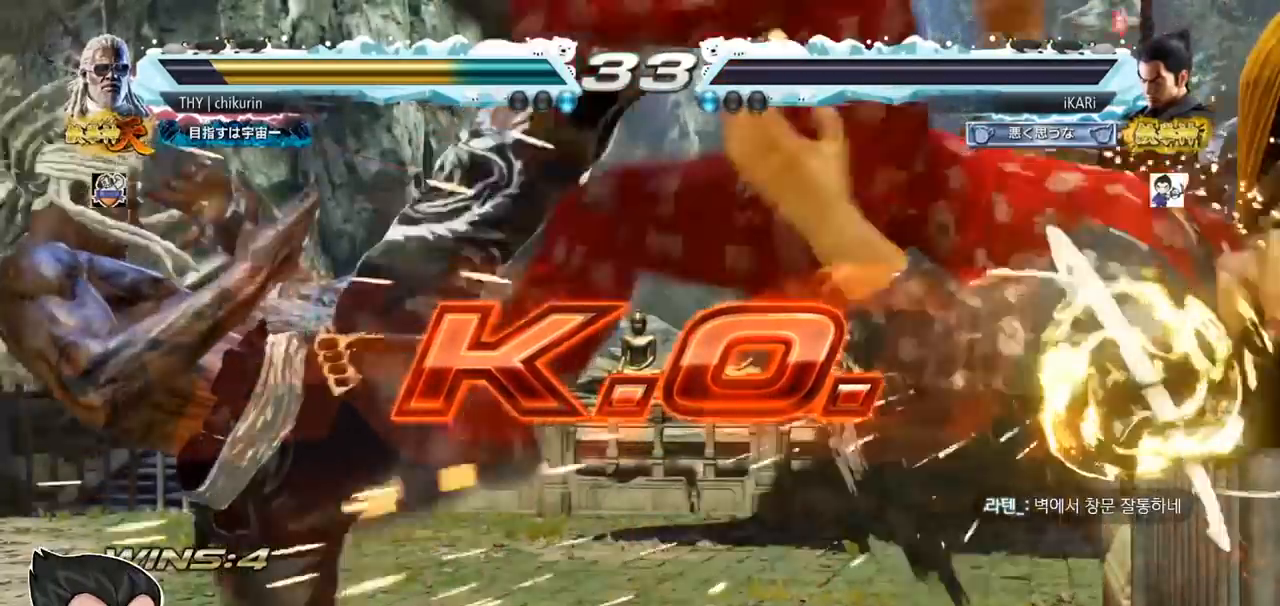
{"buttons": [], "left_stick": "center", "events": []}
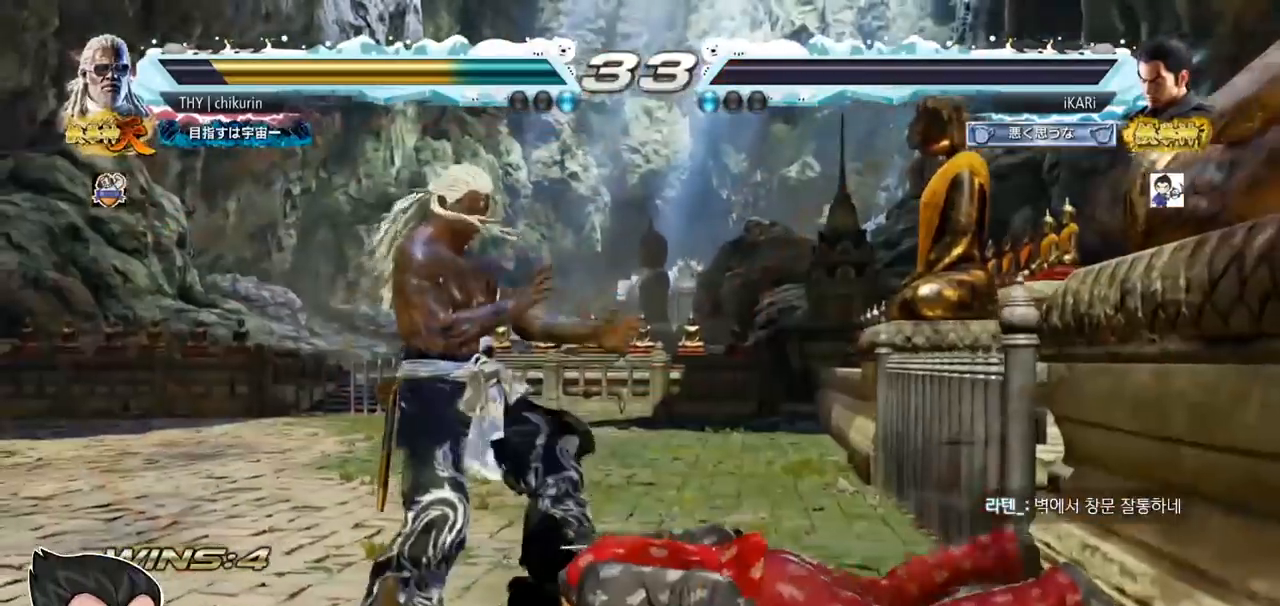
{"buttons": [], "left_stick": "center", "events": []}
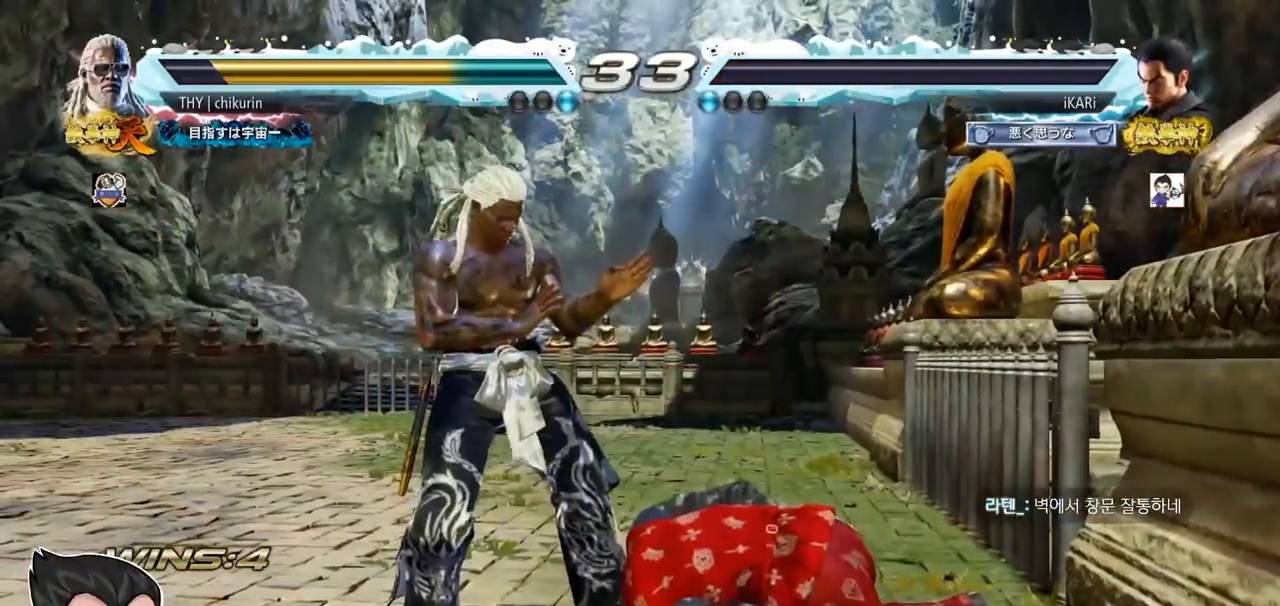
{"buttons": [], "left_stick": "center", "events": []}
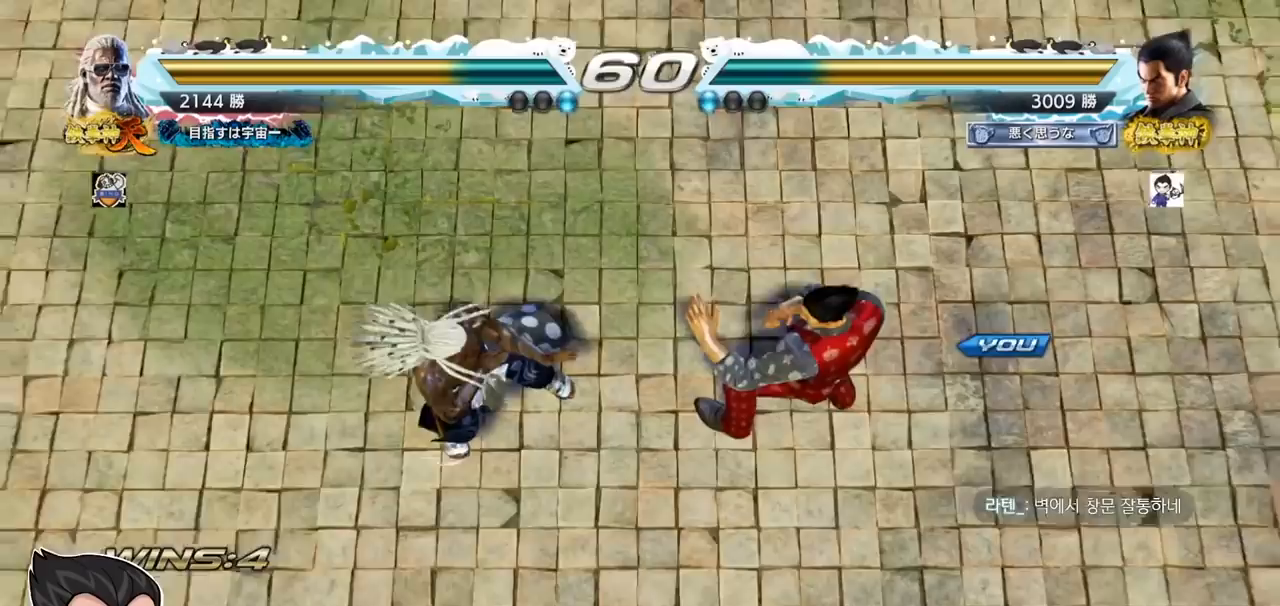
{"buttons": [], "left_stick": "center", "events": []}
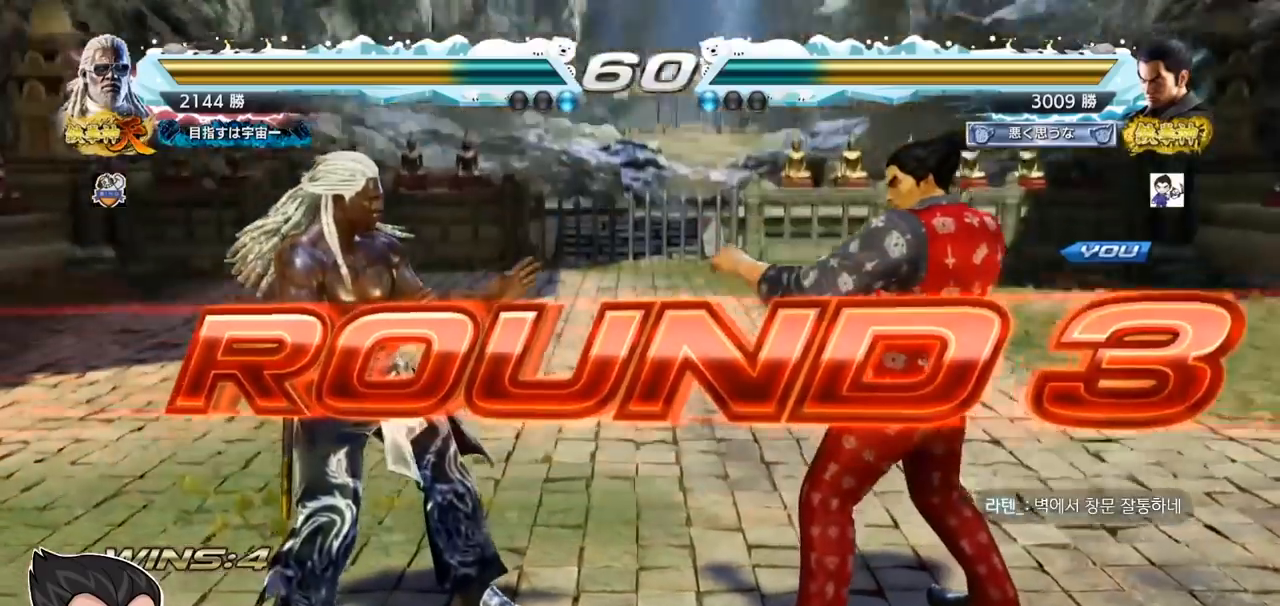
{"buttons": [], "left_stick": "center", "events": []}
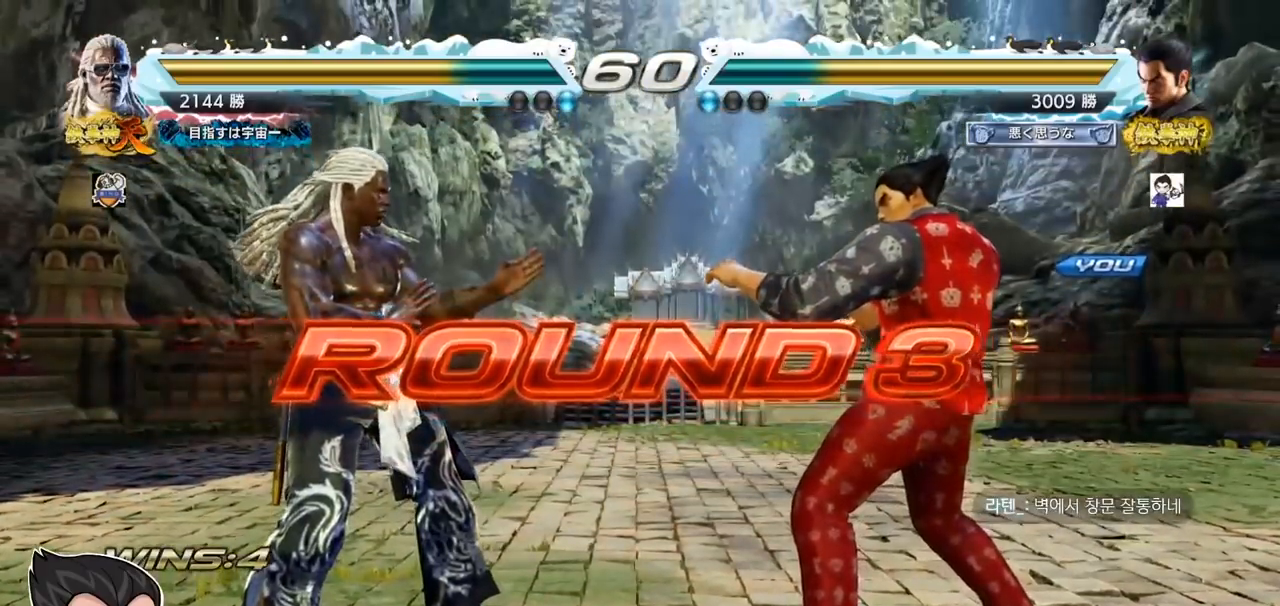
{"buttons": [], "left_stick": "center", "events": []}
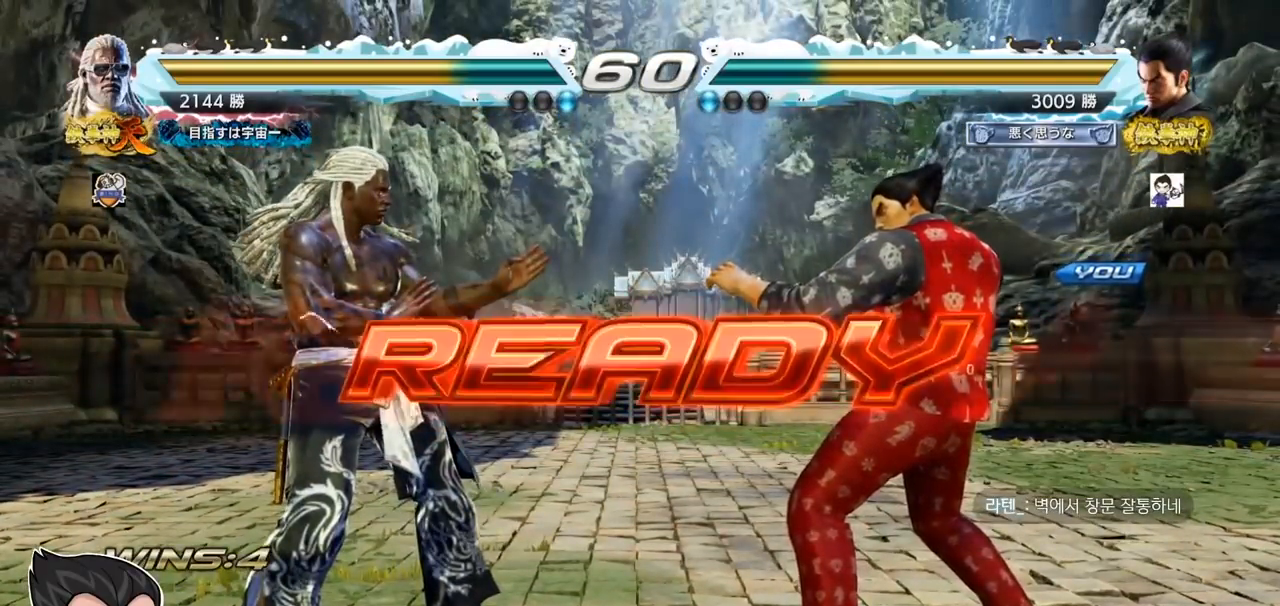
{"buttons": [], "left_stick": "center", "events": [[367, "TRIANGLE", "down"], [400, "SQUARE", "down"], [467, "SQUARE", "up"], [467, "TRIANGLE", "up"]]}
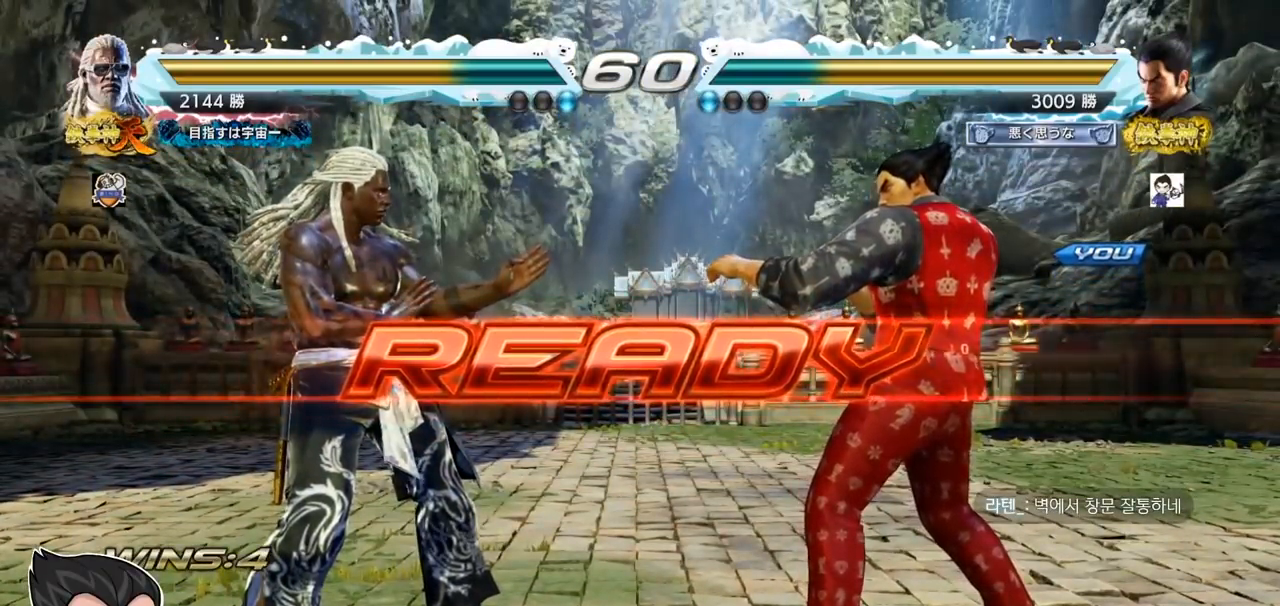
{"buttons": ["SQUARE", "TRIANGLE"], "left_stick": "center", "events": [[51, "TRIANGLE", "down"], [67, "SQUARE", "down"], [167, "SQUARE", "up"], [201, "TRIANGLE", "up"], [201, "left_stick", "down"], [267, "SQUARE", "down"], [284, "TRIANGLE", "down"], [301, "left_stick", "center"], [334, "TRIANGLE", "up"], [384, "TRIANGLE", "down"]]}